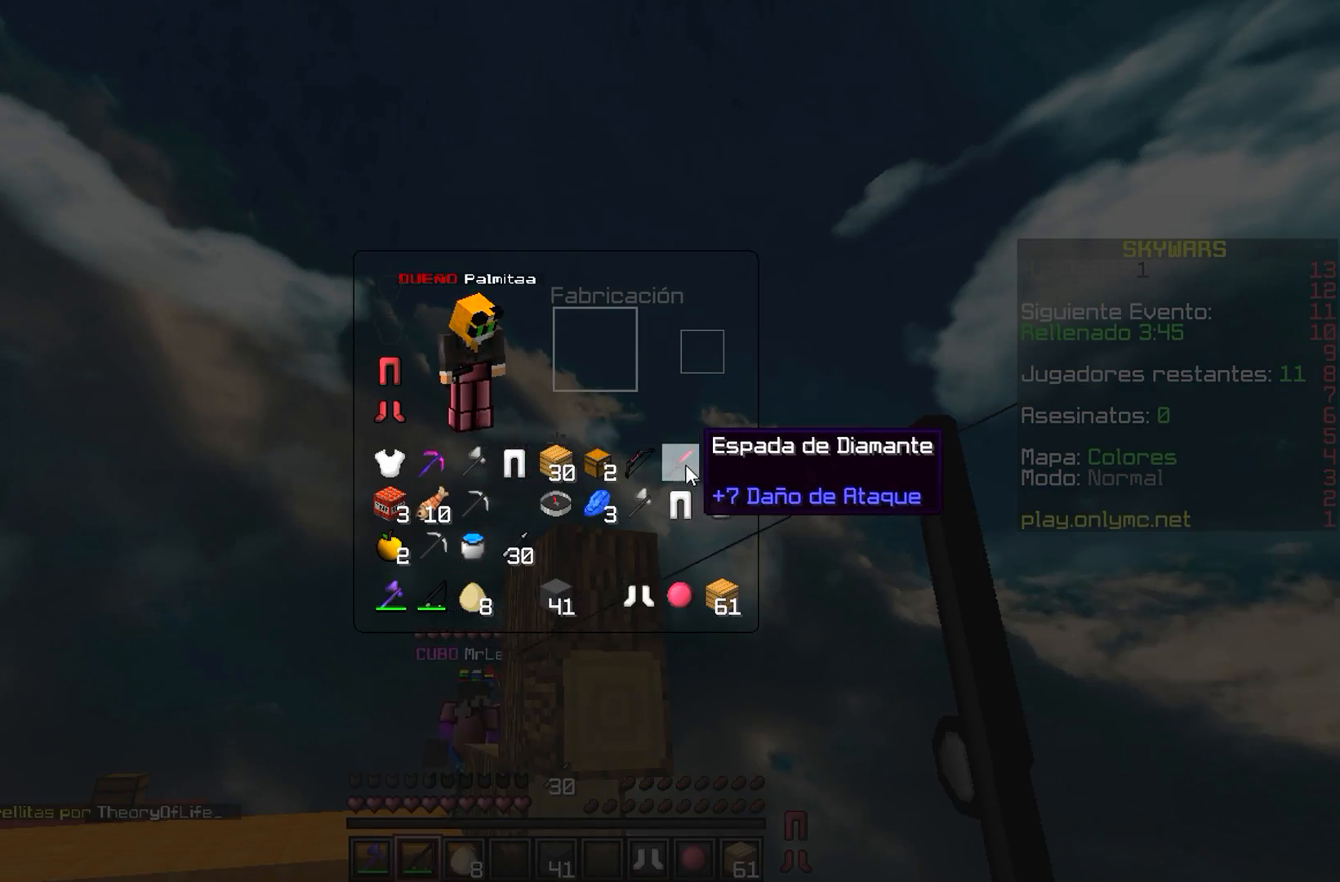
Gameplay with keyboard and mouse; each line is a JSON object with the keys and mouse buttons held at the frame after it. "events" lists presses ("down") and releases ("up") of "a", "d", "s", "w", "mouse_left" and "mouse_right" between this image and that frame as [ms after this image, input, new state], when the widget could be followed in between. "mouse_left", "mouse_right" = the "left", "right" buttons of the "mouse" list. No other keys are recorded. Fast repeated clicks can show as one long hold. Mouse movement is not recorded.
{"keys": [], "mouse": ["right"], "events": [[317, "mouse_right", "down"]]}
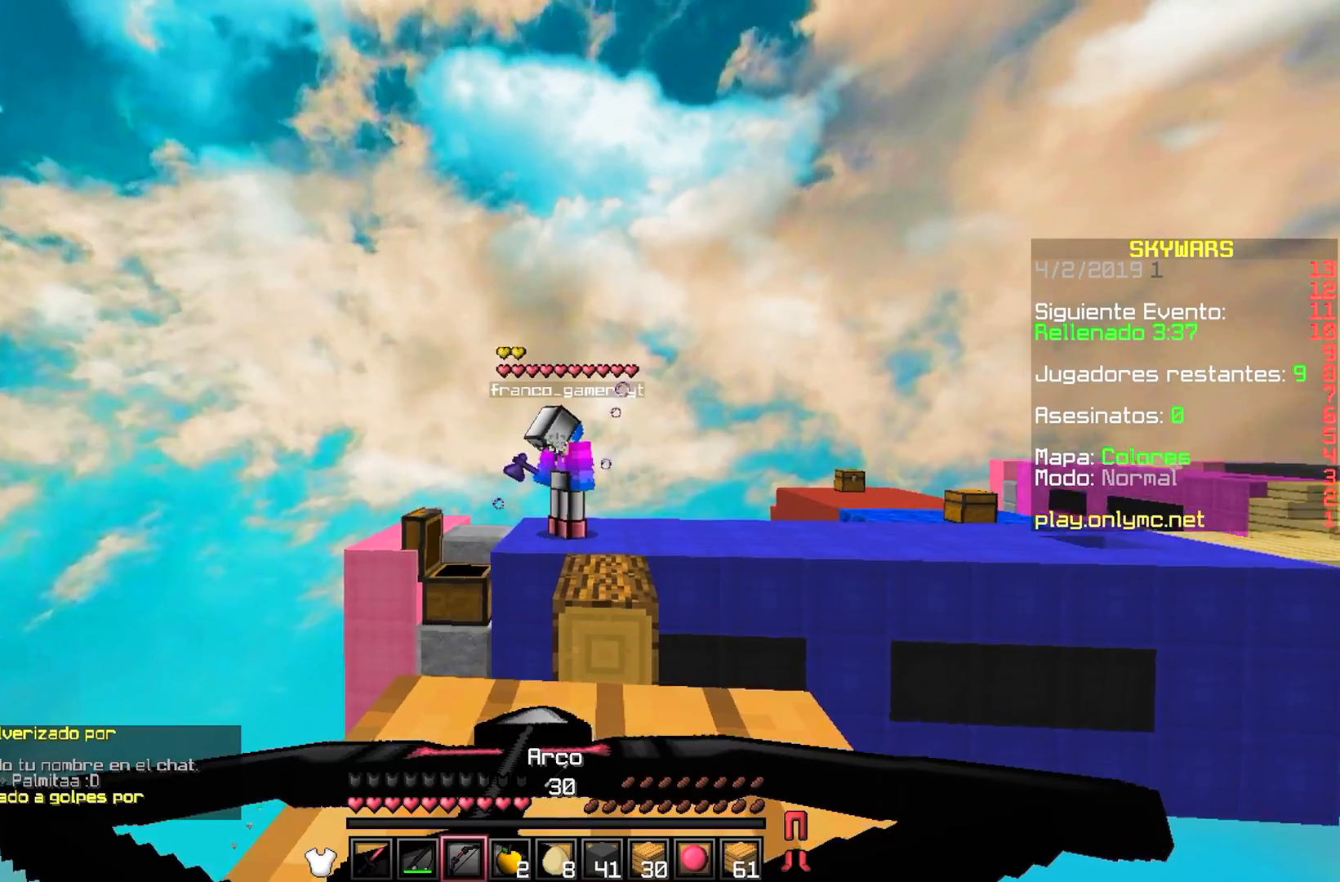
{"keys": [], "mouse": ["right"], "events": []}
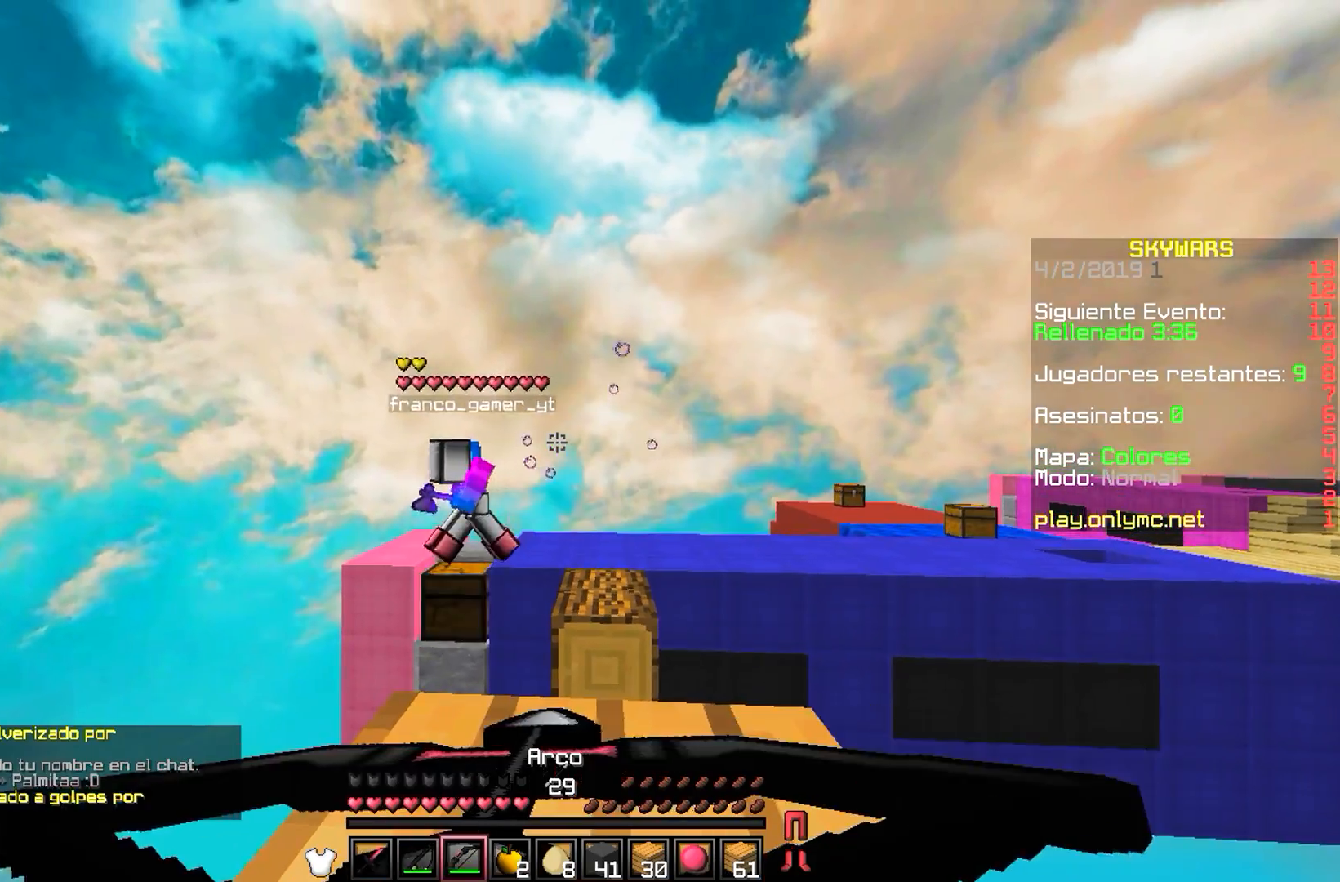
{"keys": [], "mouse": ["right"], "events": []}
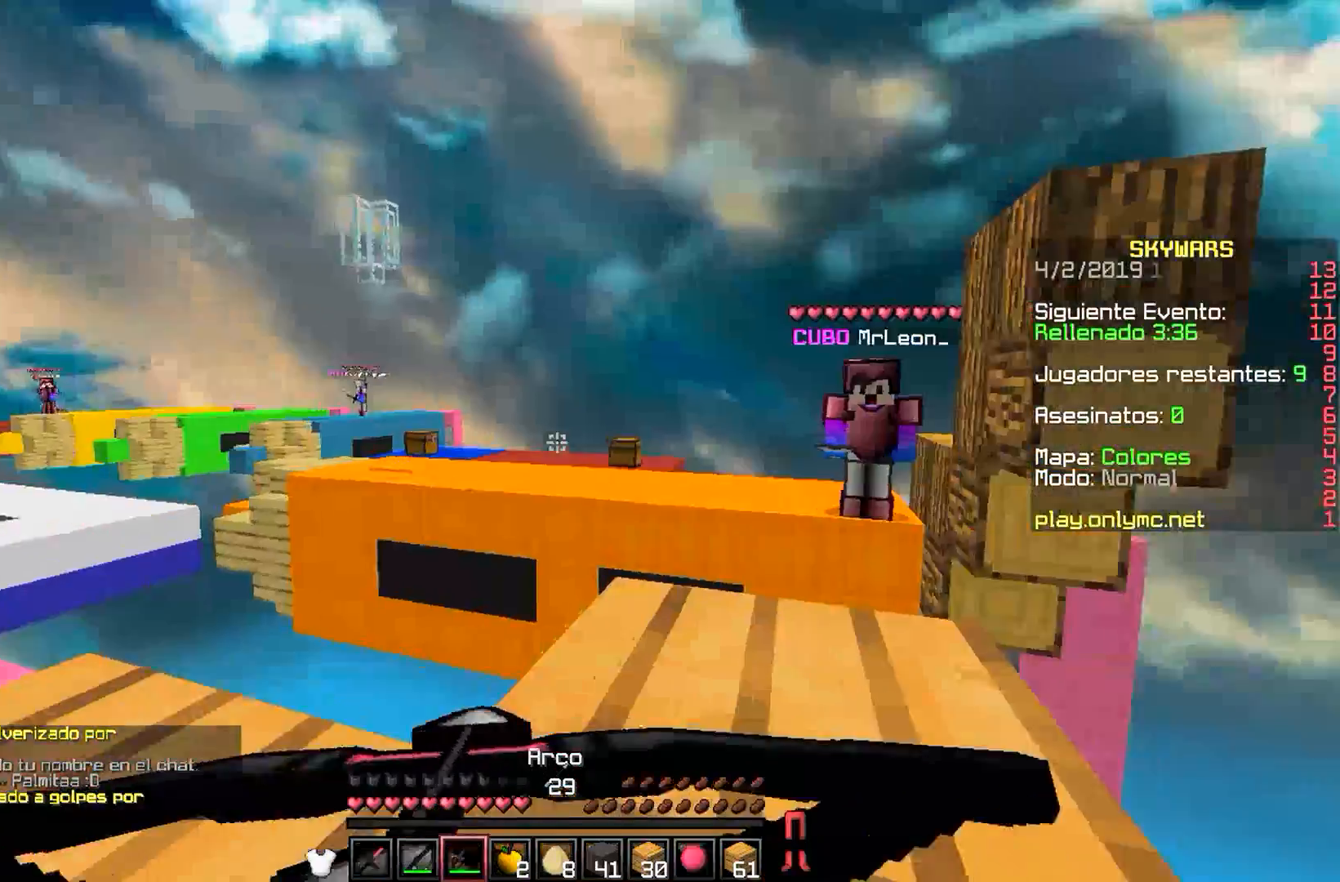
{"keys": [], "mouse": ["right"], "events": []}
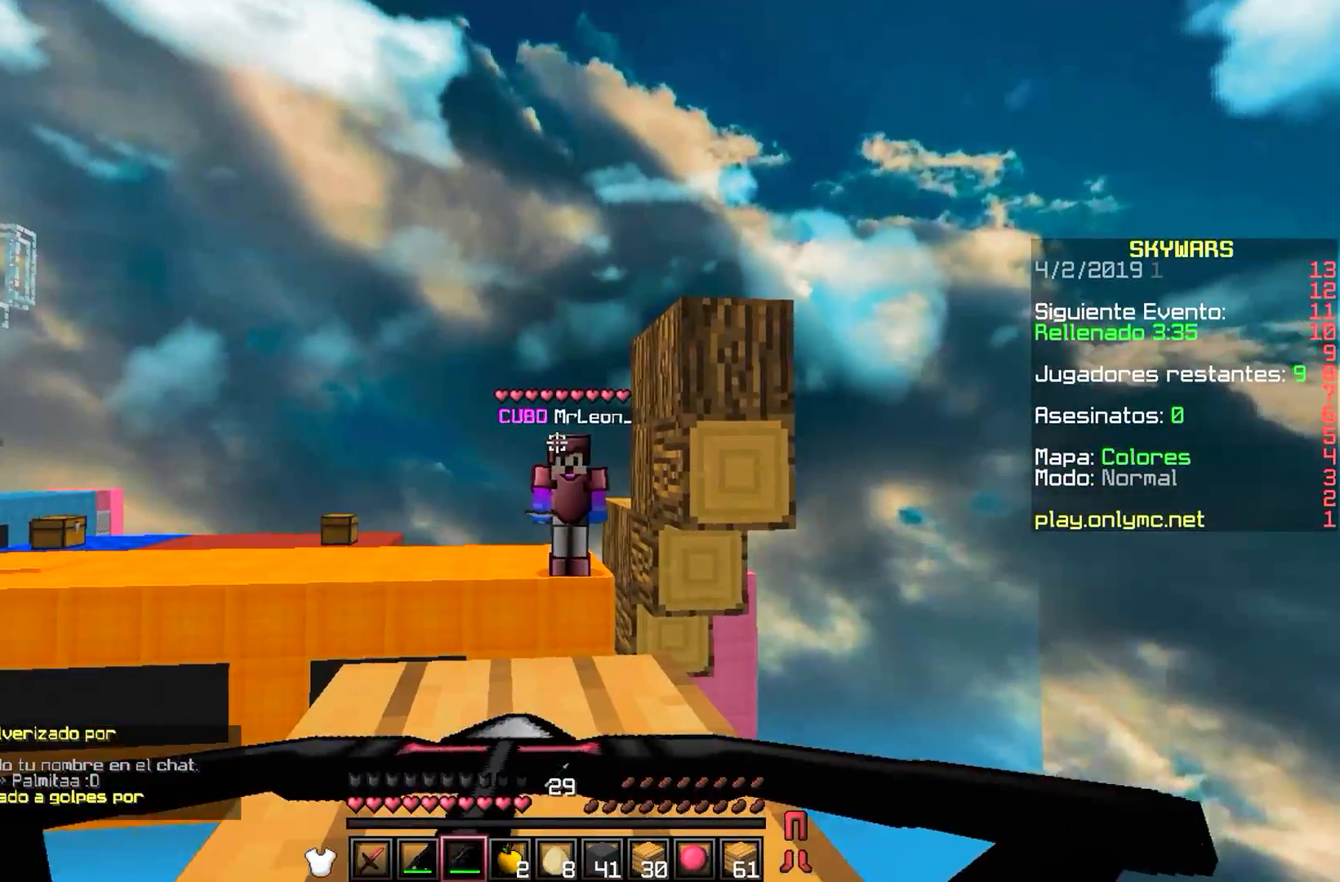
{"keys": ["w"], "mouse": ["right"], "events": [[367, "mouse_right", "up"], [383, "mouse_right", "down"], [400, "w", "down"]]}
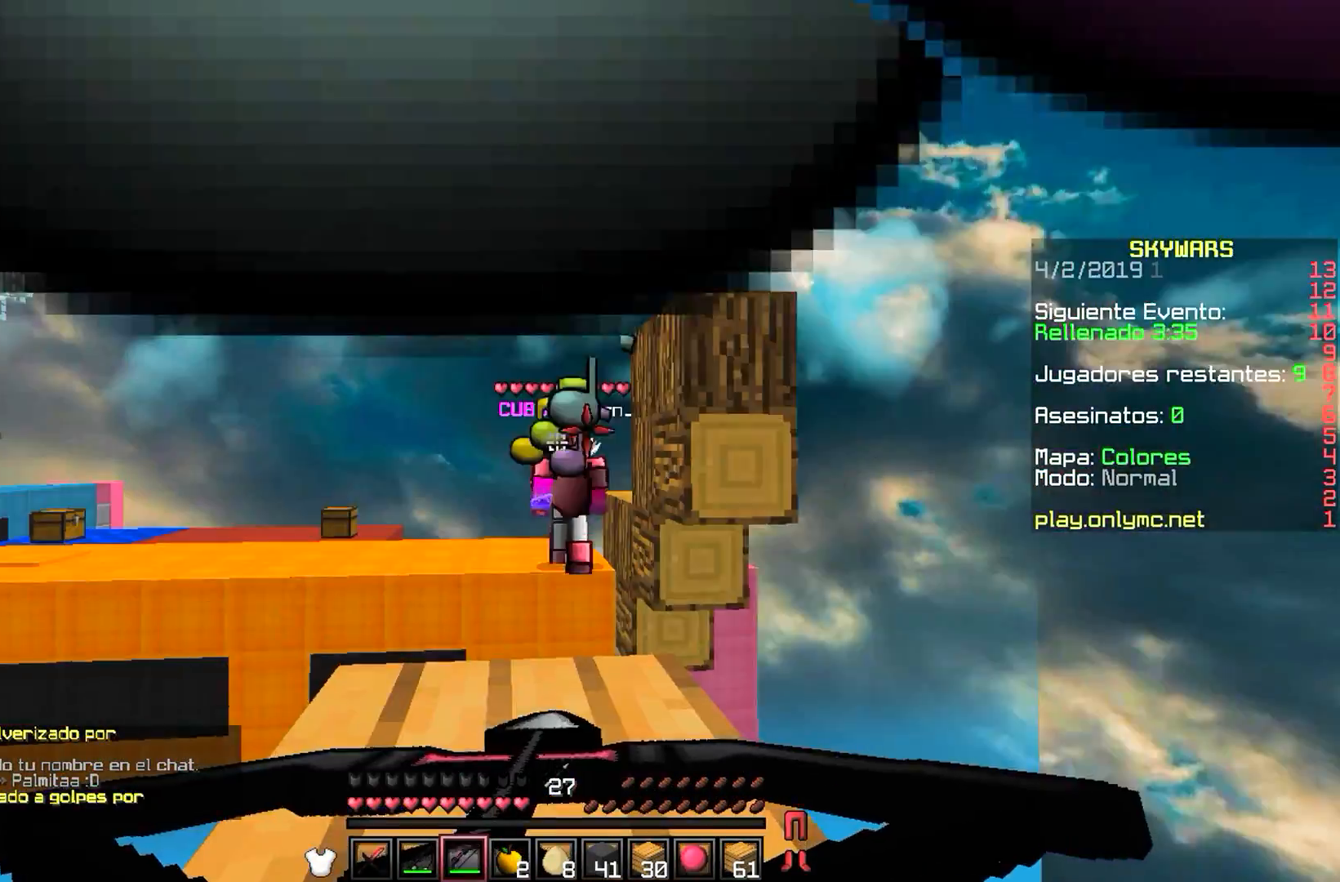
{"keys": [], "mouse": ["right"], "events": [[150, "w", "up"]]}
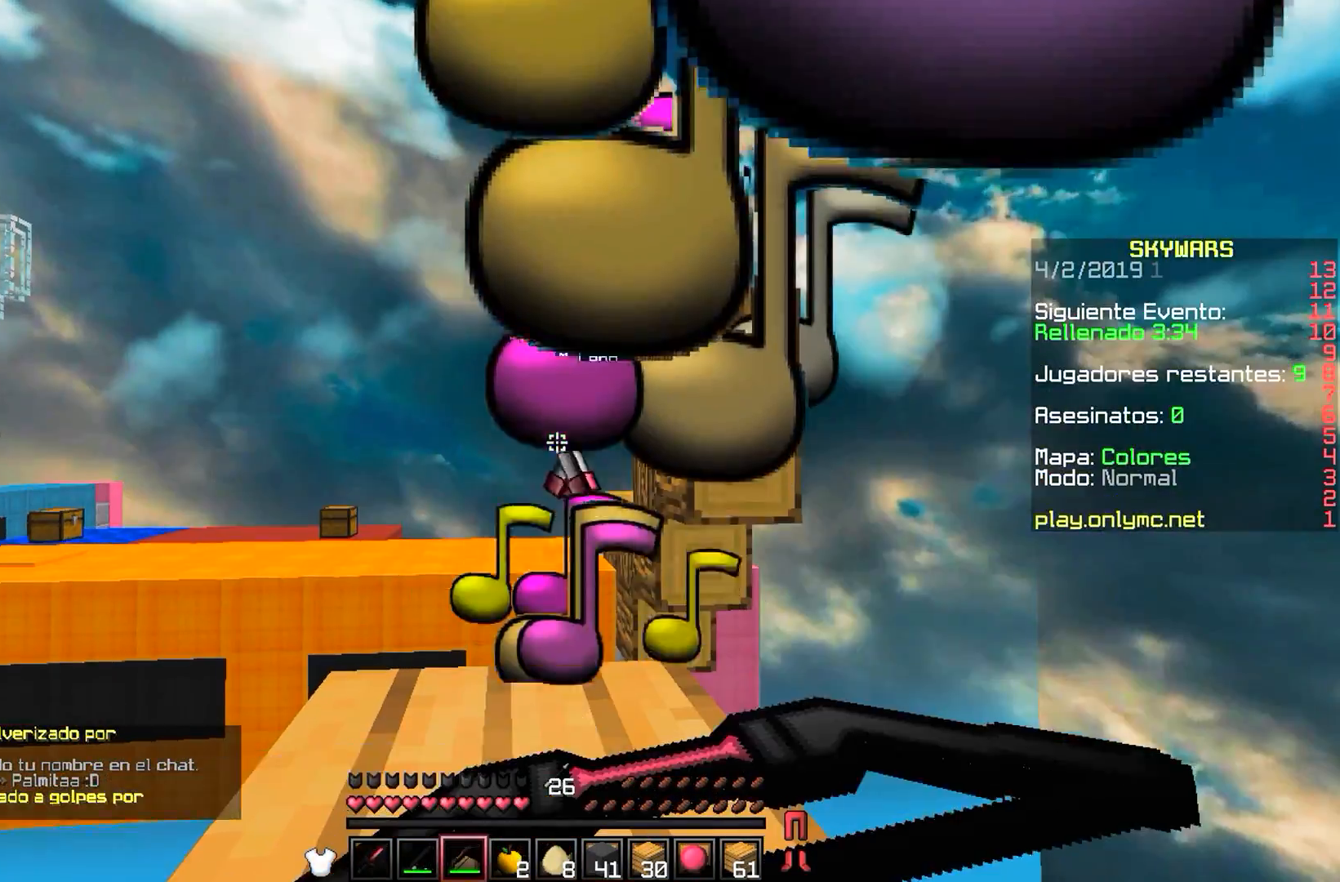
{"keys": [], "mouse": ["right"], "events": []}
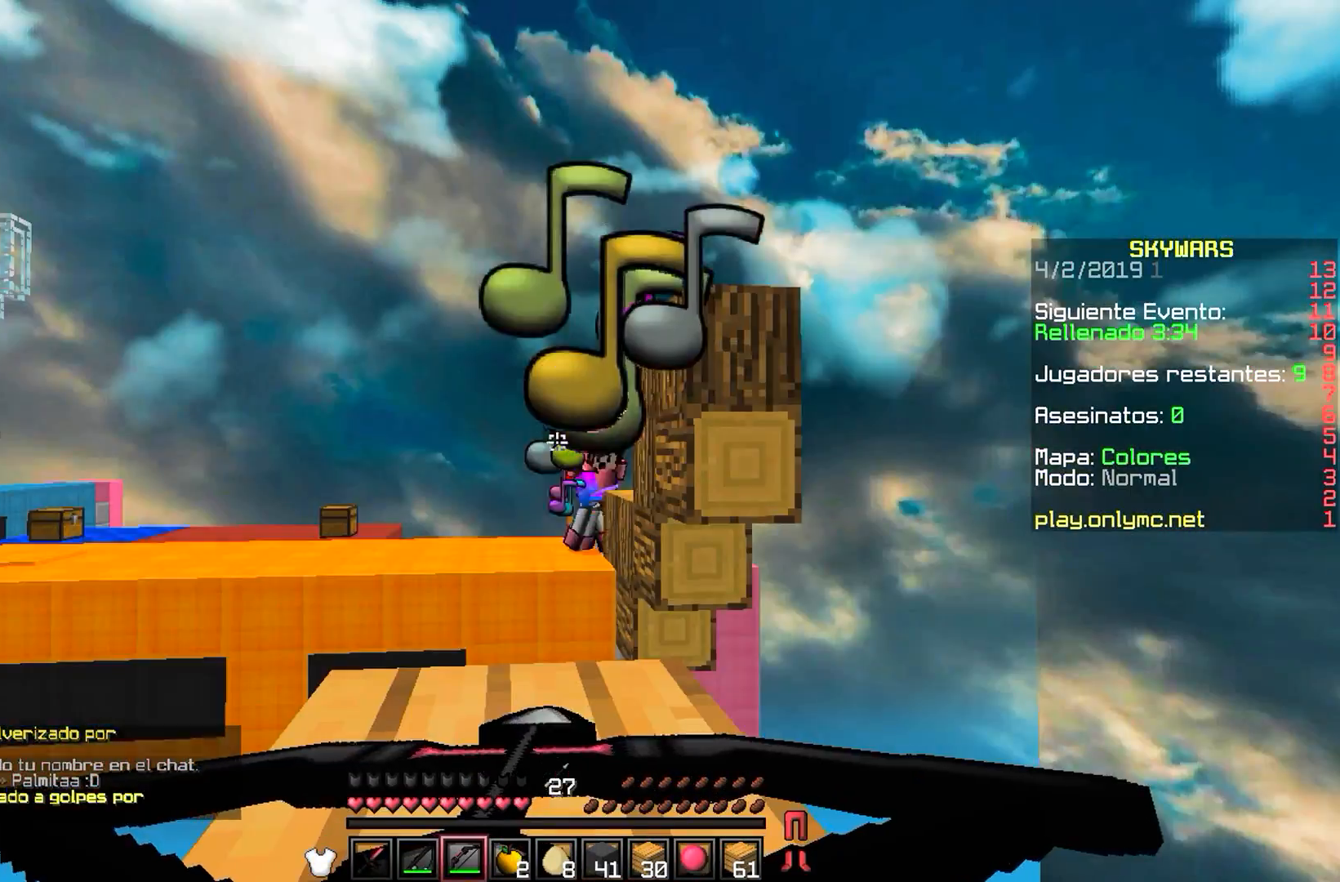
{"keys": [], "mouse": ["right"], "events": [[250, "mouse_right", "up"], [383, "mouse_right", "down"]]}
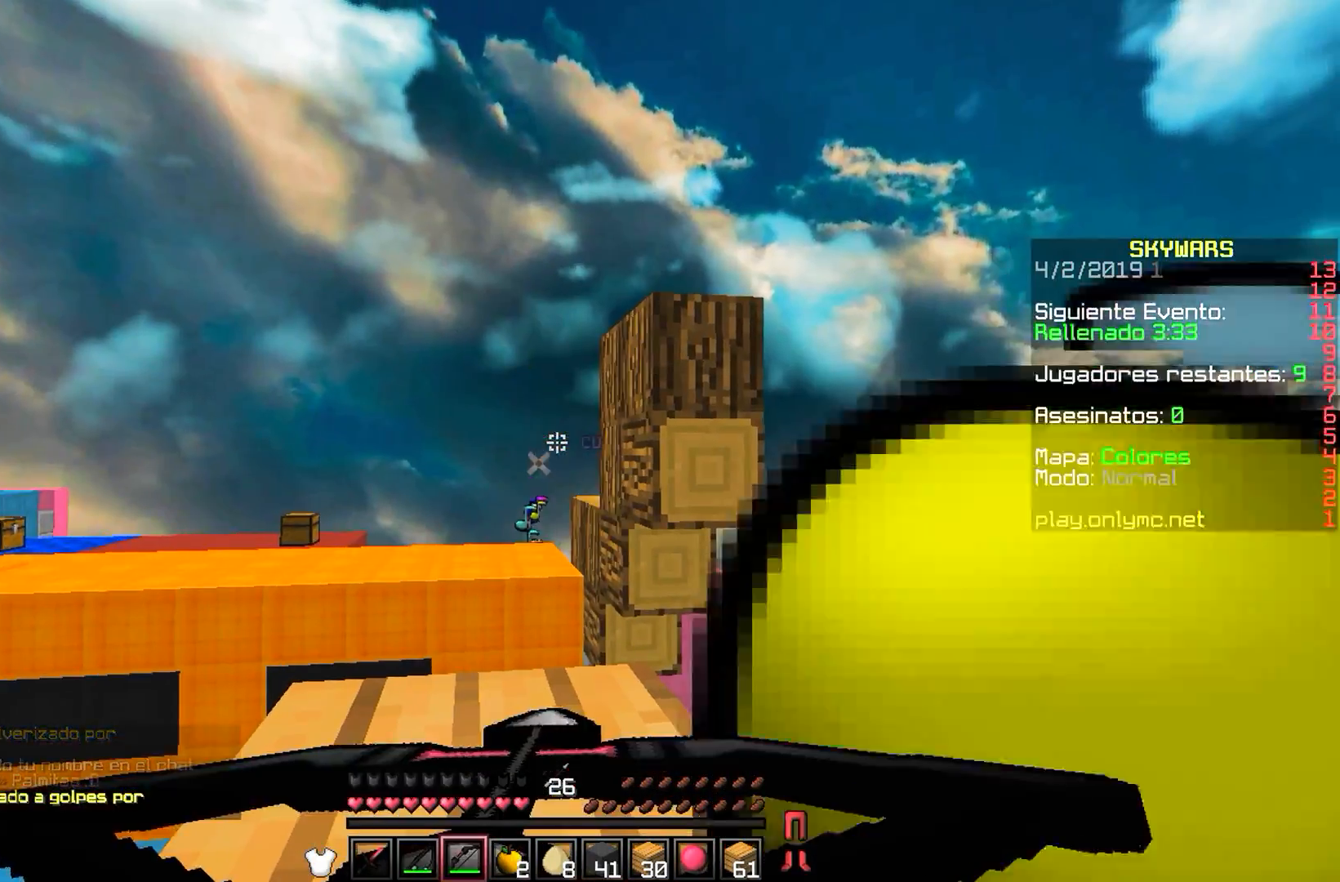
{"keys": ["w"], "mouse": [], "events": [[50, "w", "down"], [117, "mouse_right", "up"], [217, "a", "down"], [450, "a", "up"]]}
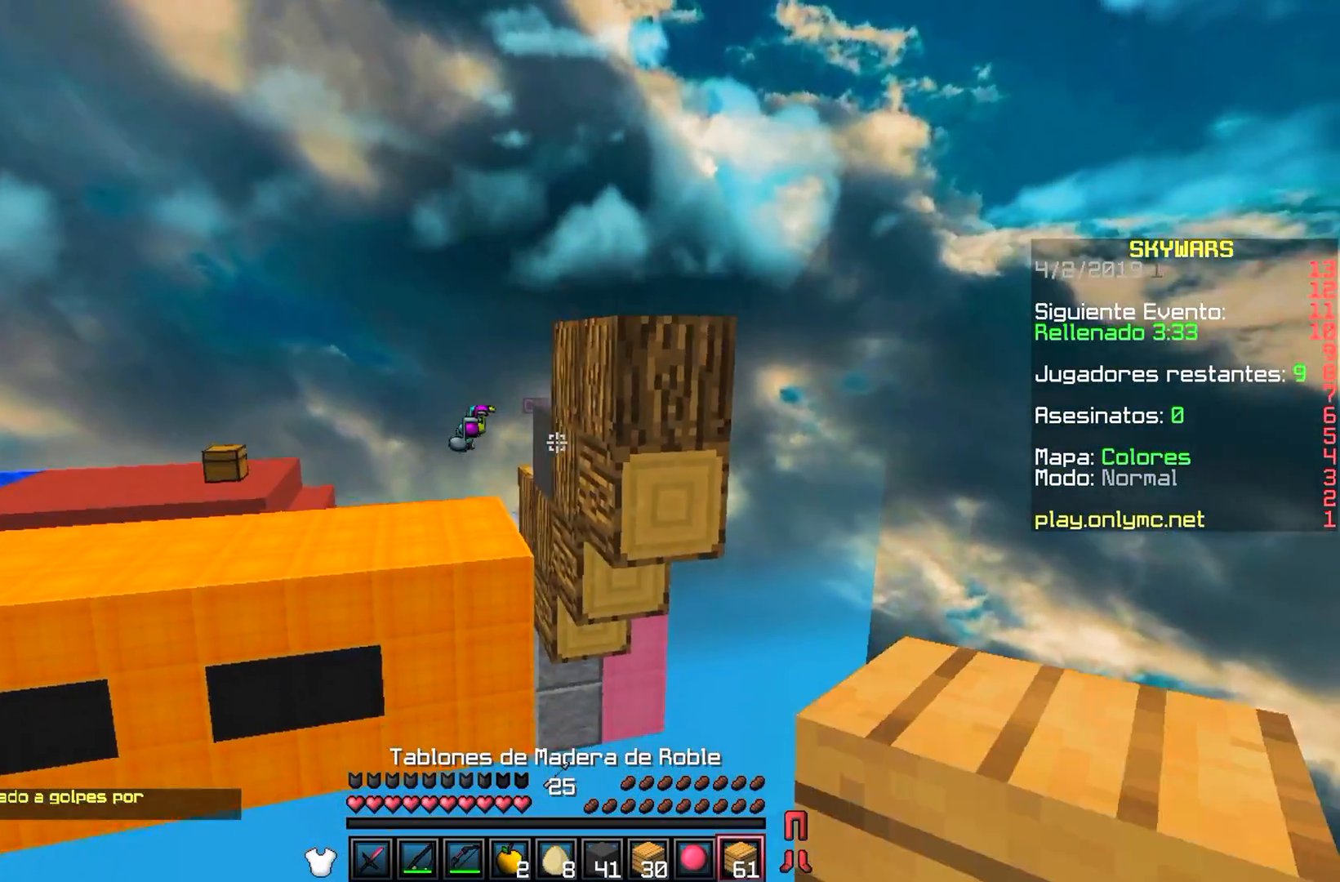
{"keys": ["s"], "mouse": ["right"], "events": [[250, "mouse_right", "down"], [417, "w", "up"], [467, "s", "down"]]}
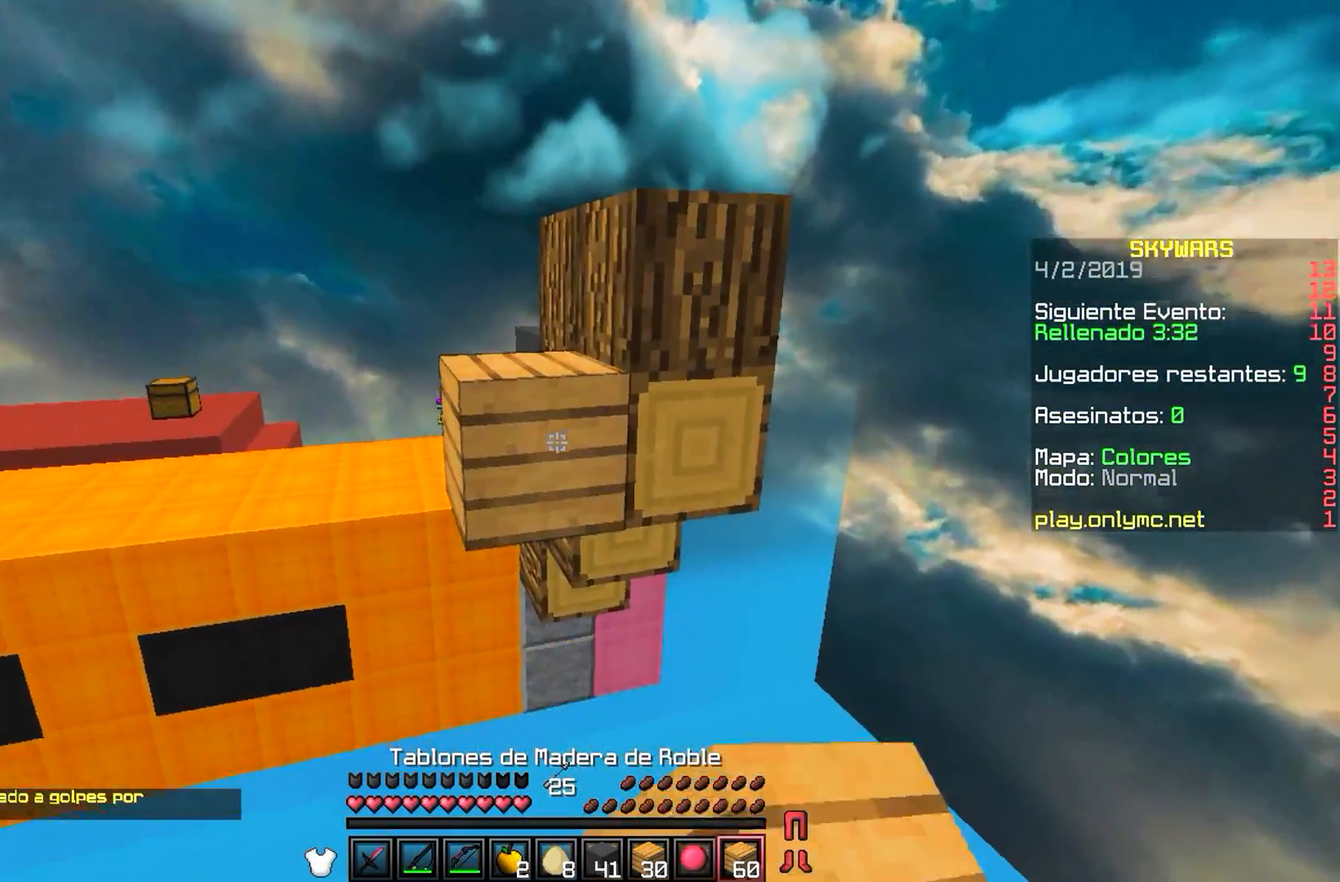
{"keys": ["w"], "mouse": [], "events": [[233, "s", "up"], [267, "mouse_right", "up"], [400, "w", "down"]]}
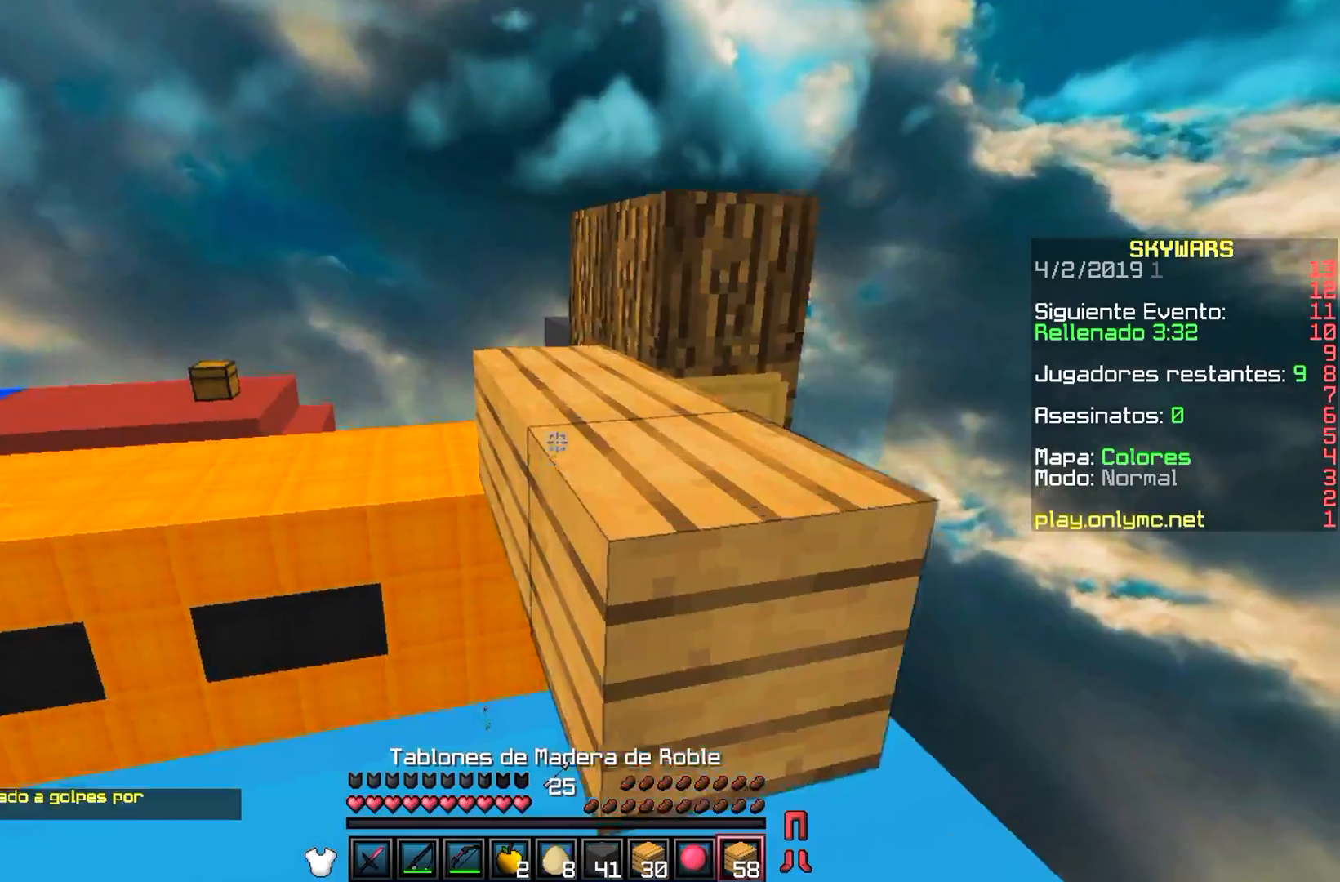
{"keys": ["w"], "mouse": [], "events": []}
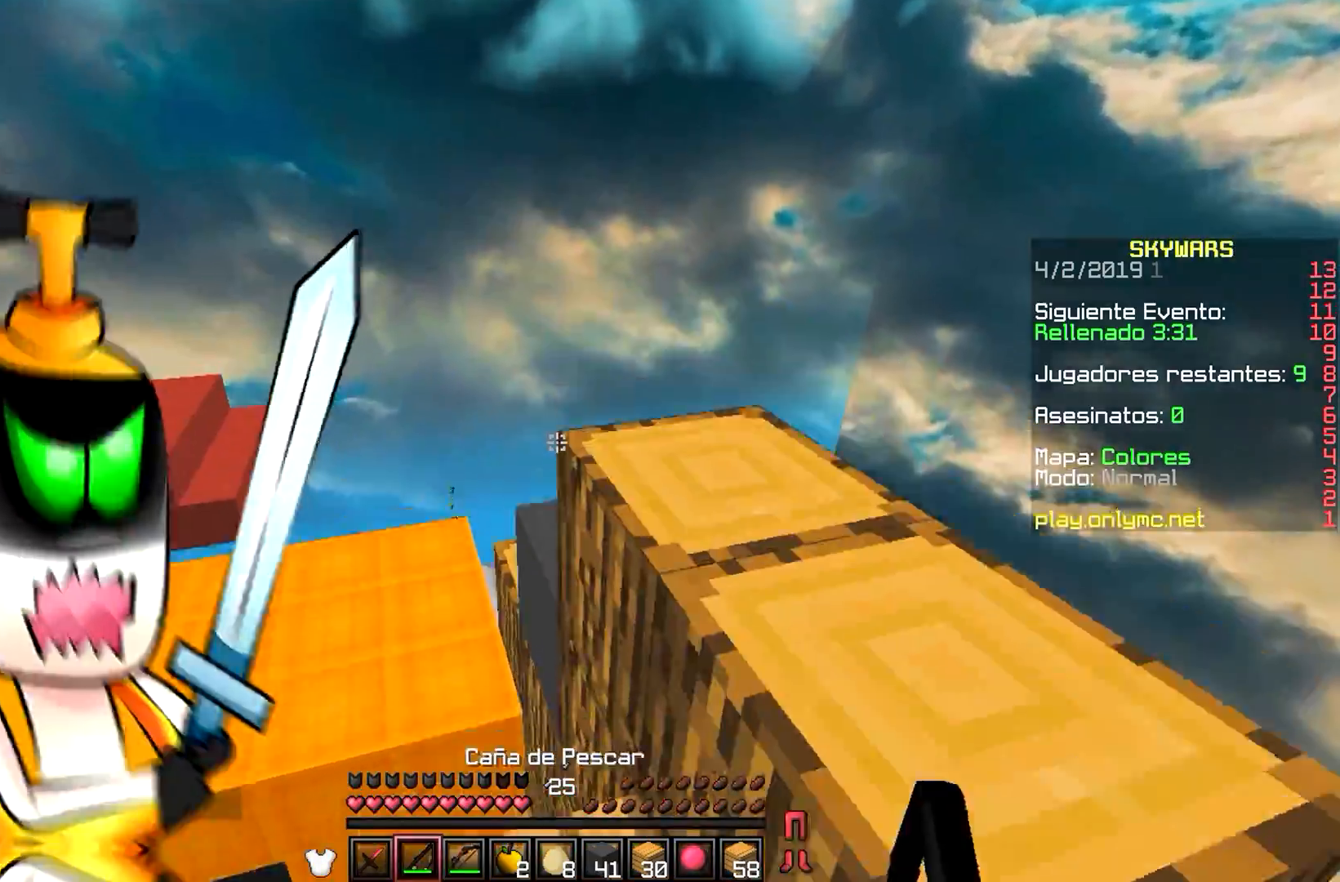
{"keys": ["w"], "mouse": [], "events": [[283, "mouse_right", "down"], [500, "mouse_right", "up"]]}
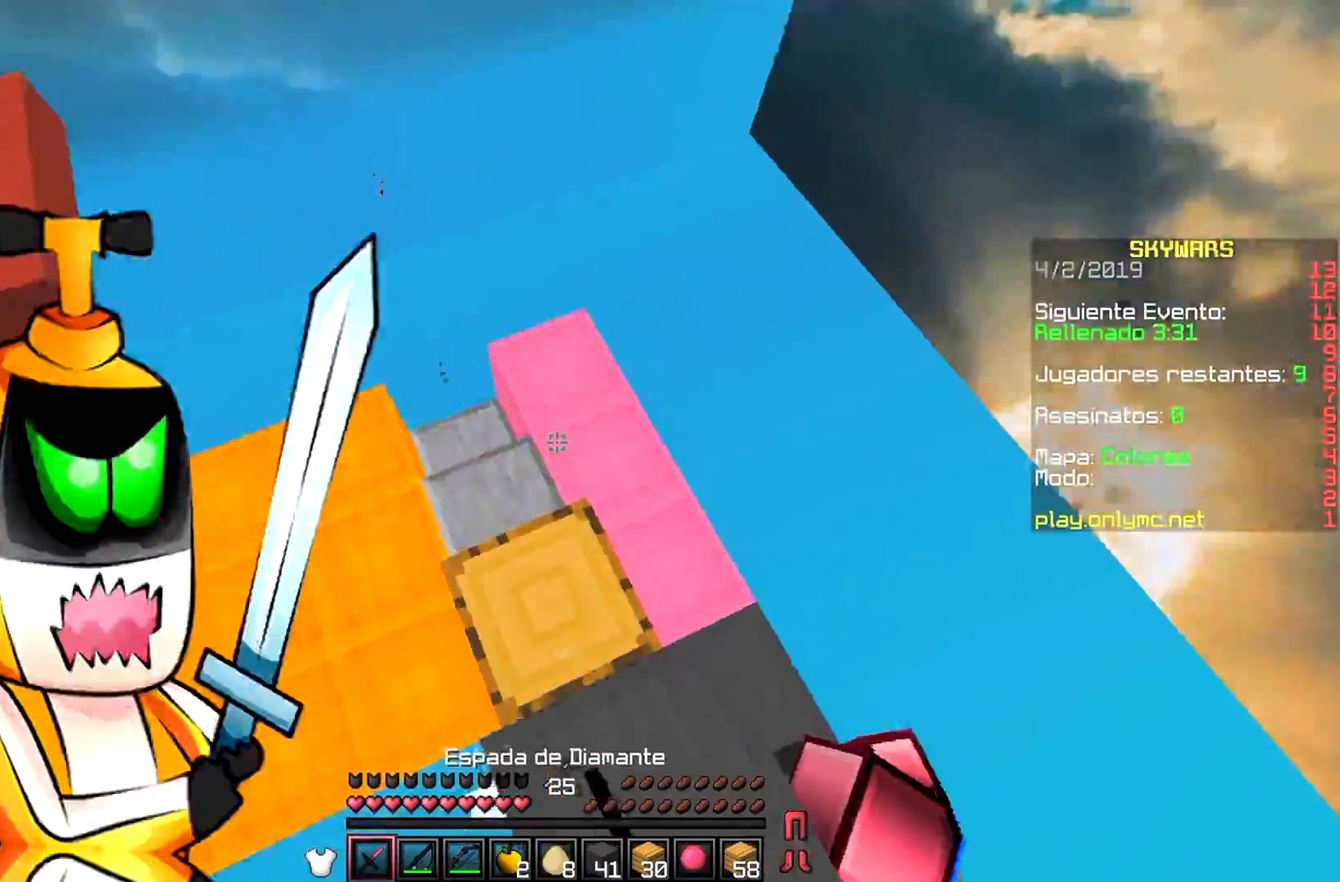
{"keys": ["w"], "mouse": ["left"], "events": [[117, "a", "down"], [133, "w", "up"], [200, "mouse_left", "down"], [217, "s", "down"], [233, "d", "down"], [267, "a", "up"], [317, "s", "up"], [333, "mouse_left", "up"], [367, "mouse_left", "down"], [367, "w", "down"], [483, "d", "up"]]}
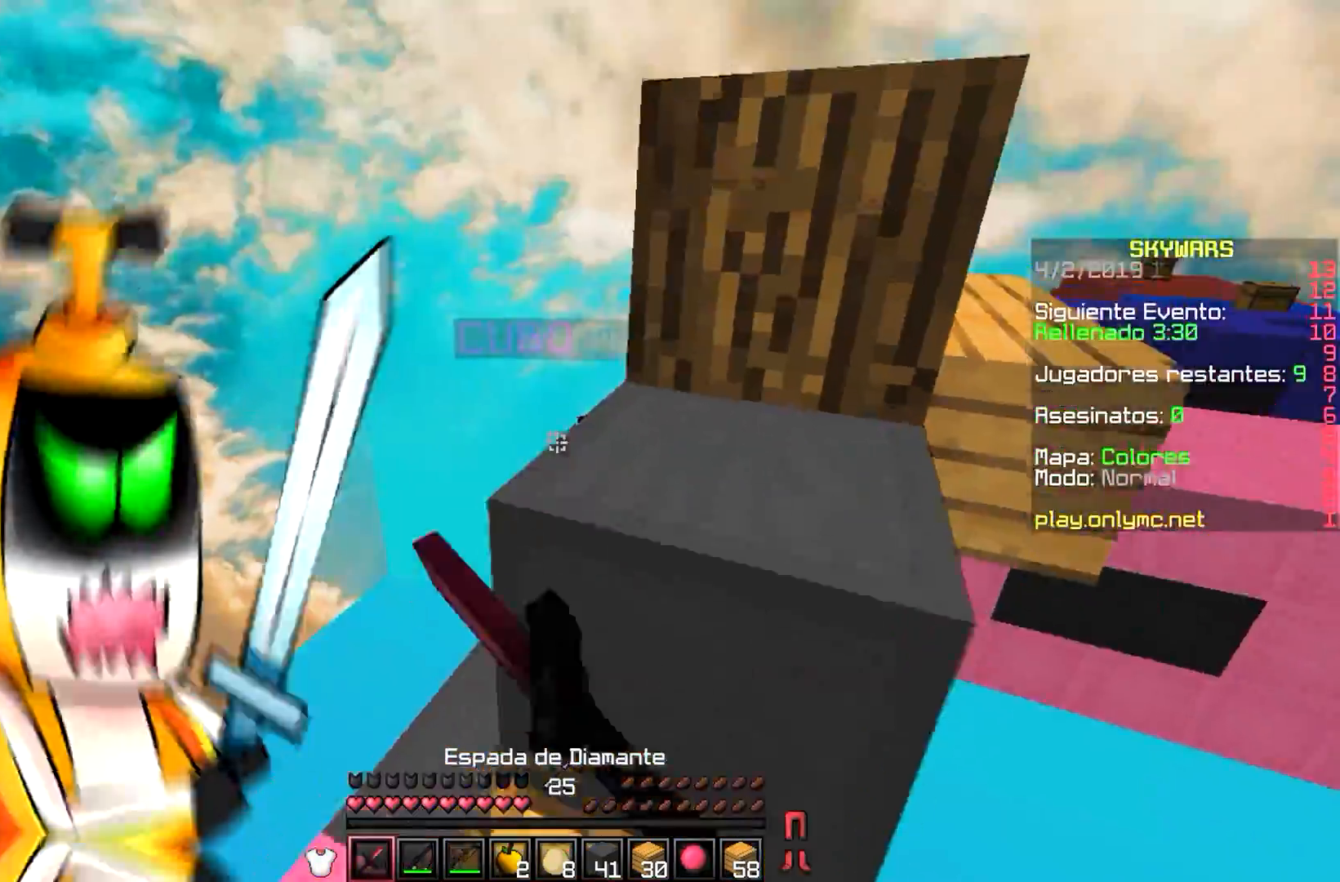
{"keys": ["d", "w"], "mouse": ["left"], "events": [[117, "a", "down"], [133, "mouse_left", "up"], [167, "mouse_left", "down"], [450, "a", "up"], [450, "mouse_left", "up"], [467, "mouse_left", "down"], [500, "d", "down"]]}
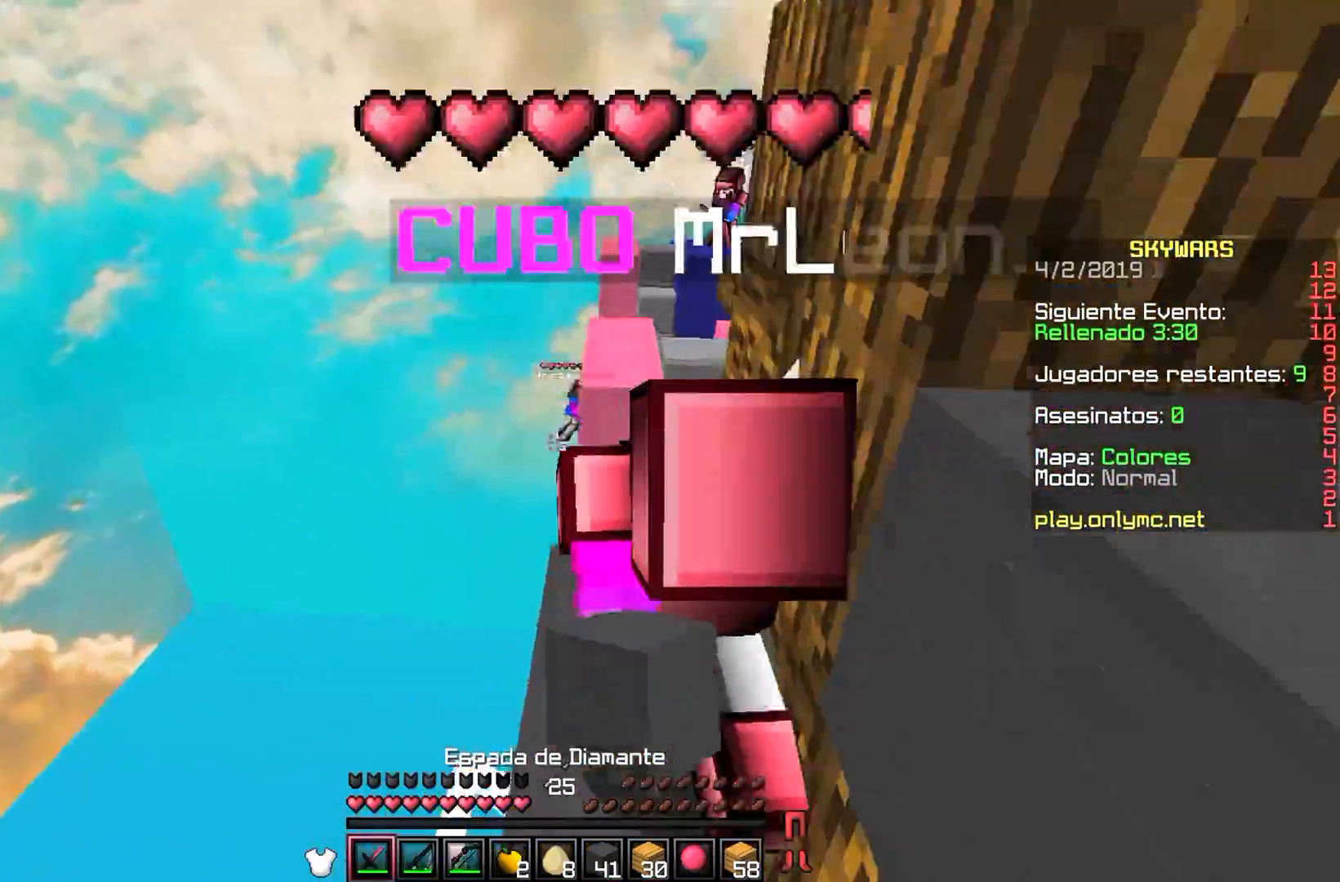
{"keys": [], "mouse": [], "events": [[67, "mouse_left", "up"], [100, "mouse_left", "down"], [167, "w", "up"], [217, "s", "down"], [400, "mouse_left", "up"], [417, "mouse_left", "down"], [467, "s", "up"], [483, "d", "up"], [500, "mouse_left", "up"]]}
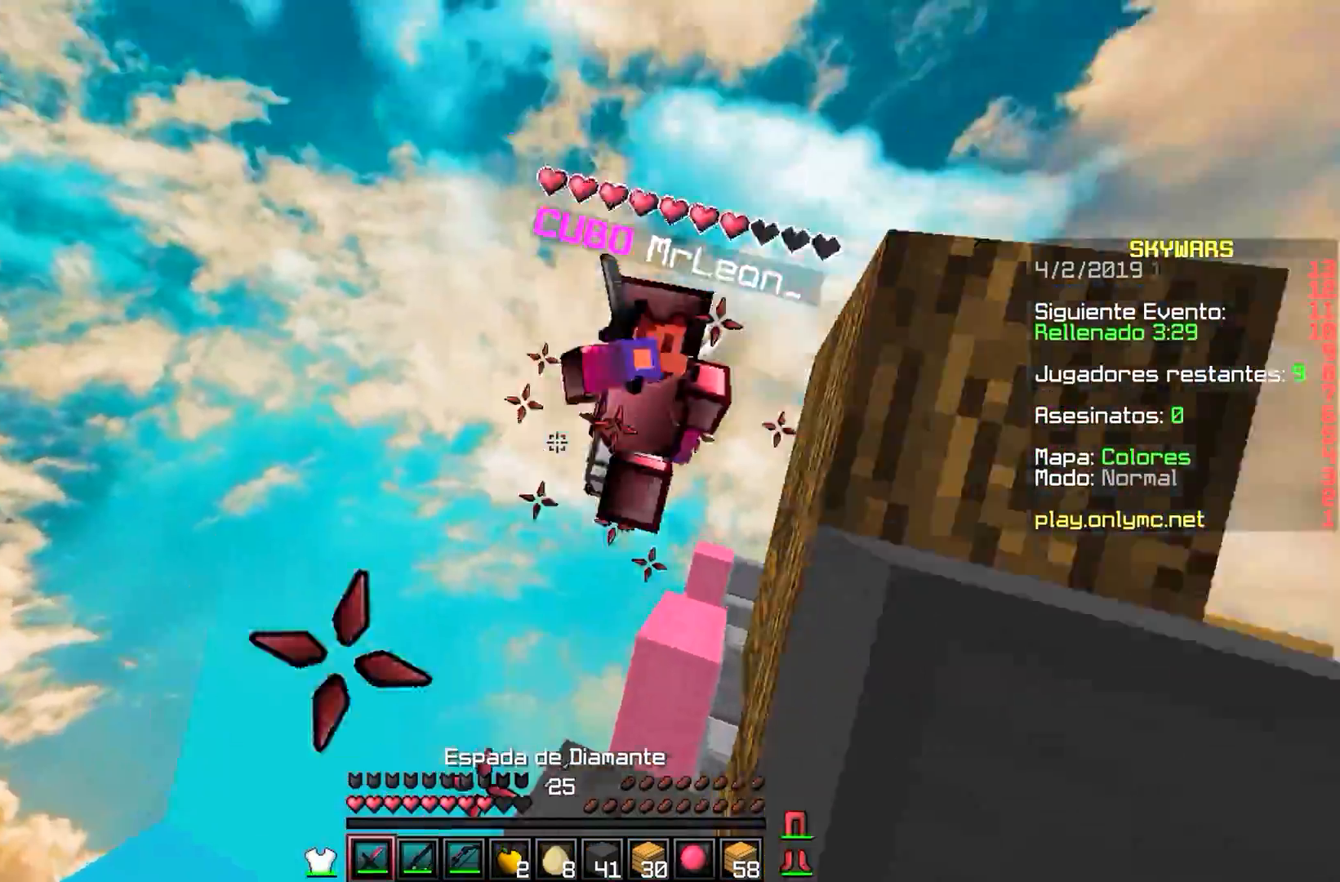
{"keys": ["d", "w"], "mouse": [], "events": [[17, "w", "down"], [33, "mouse_left", "down"], [183, "mouse_left", "up"], [250, "w", "up"], [300, "d", "down"], [450, "w", "down"]]}
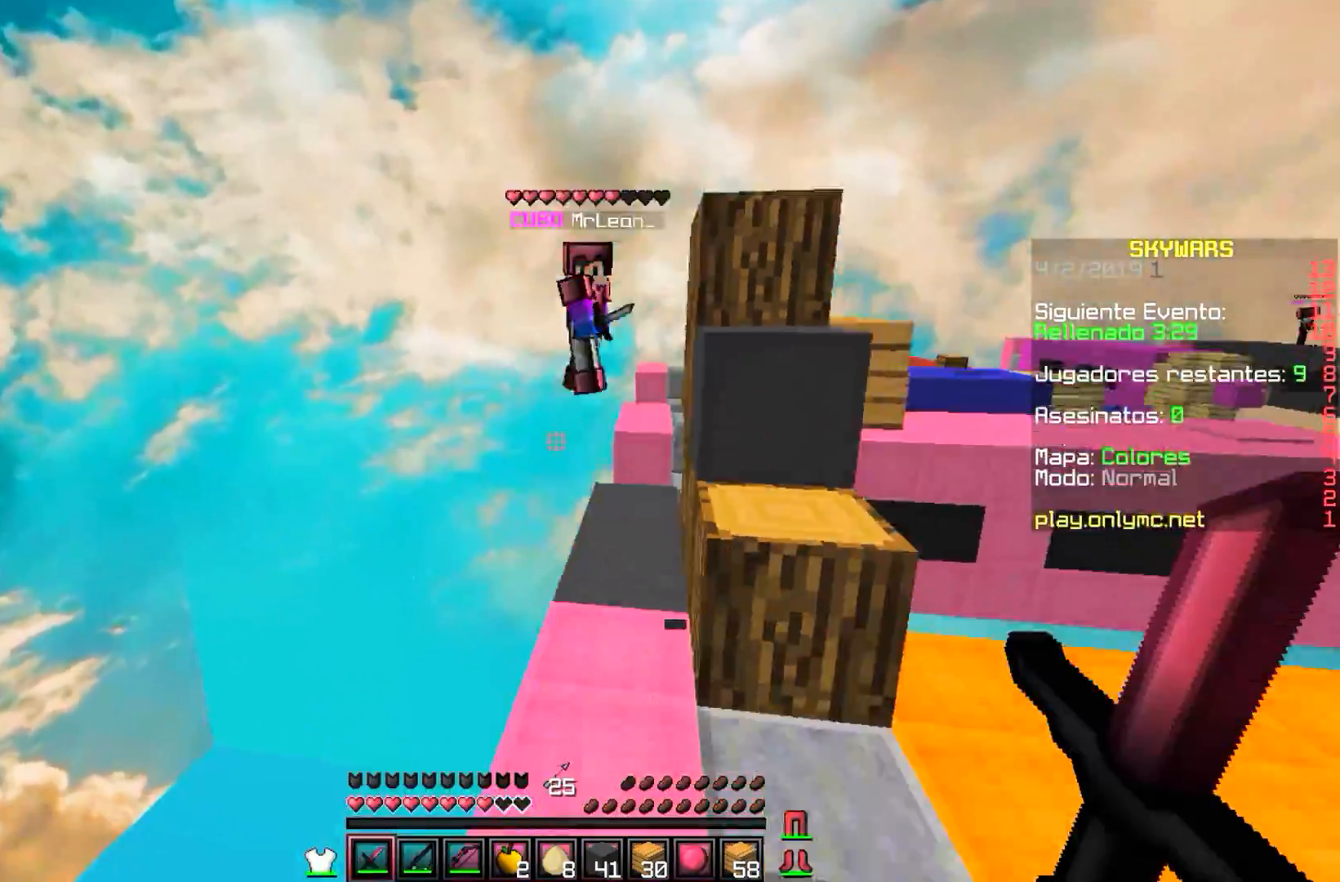
{"keys": ["w"], "mouse": [], "events": [[67, "d", "up"]]}
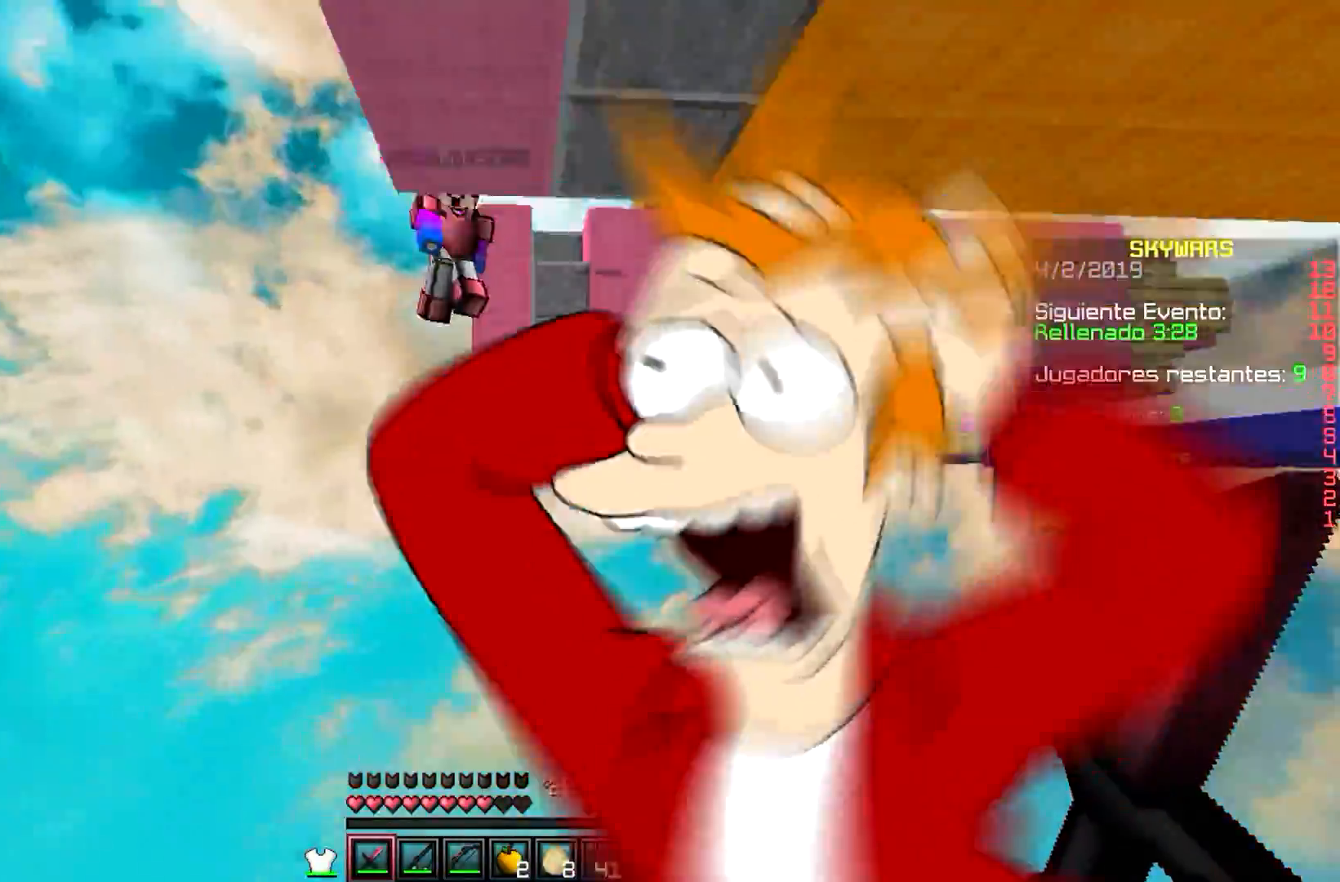
{"keys": [], "mouse": [], "events": [[183, "w", "up"]]}